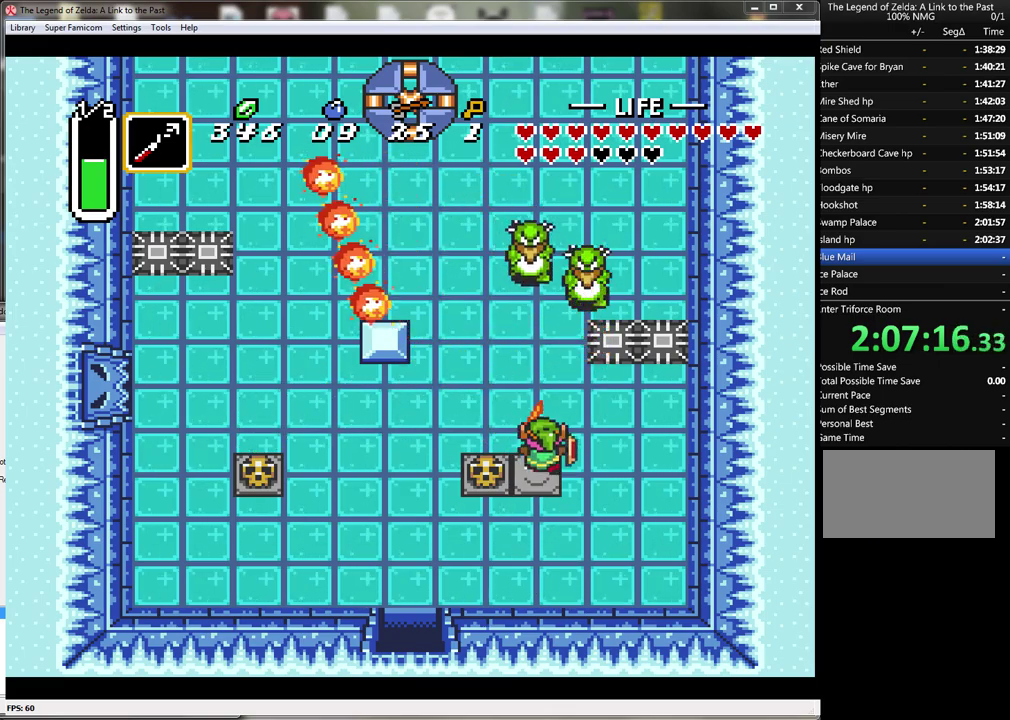
Gameplay with a controller (Nintendo layout); each line is a JSON object with the inputs held at the frame after it. "events" lists button and stick changes between this image and that frame as [ms after this image, input, new state], when the widget could be followed in between. Not read: L3 R3.
{"buttons": ["A"], "events": []}
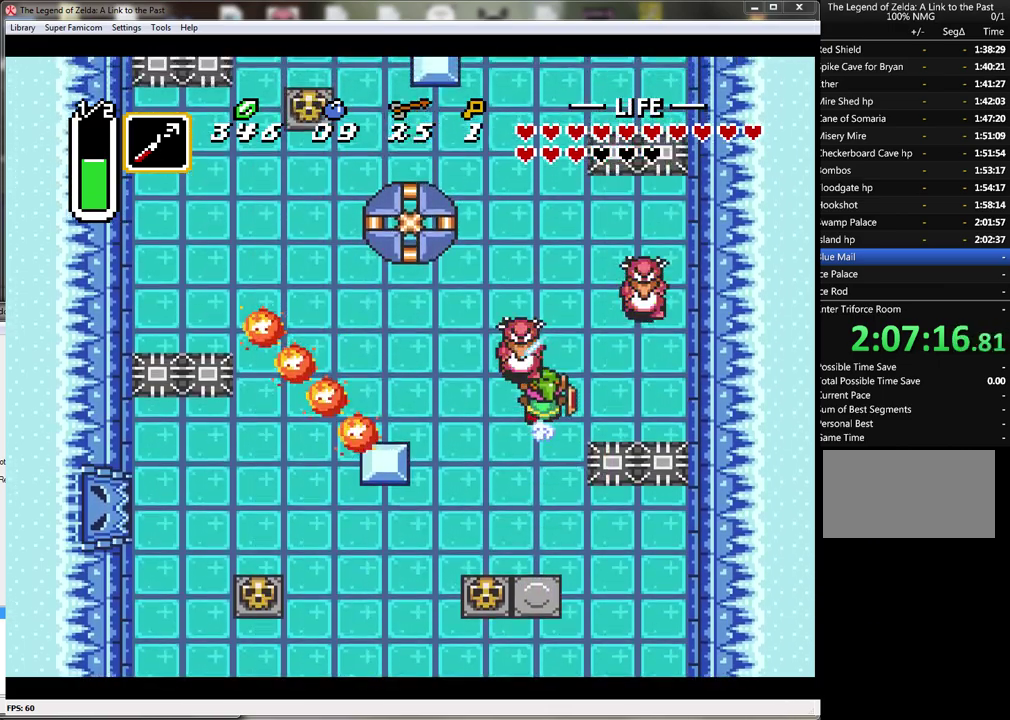
{"buttons": ["A"], "events": []}
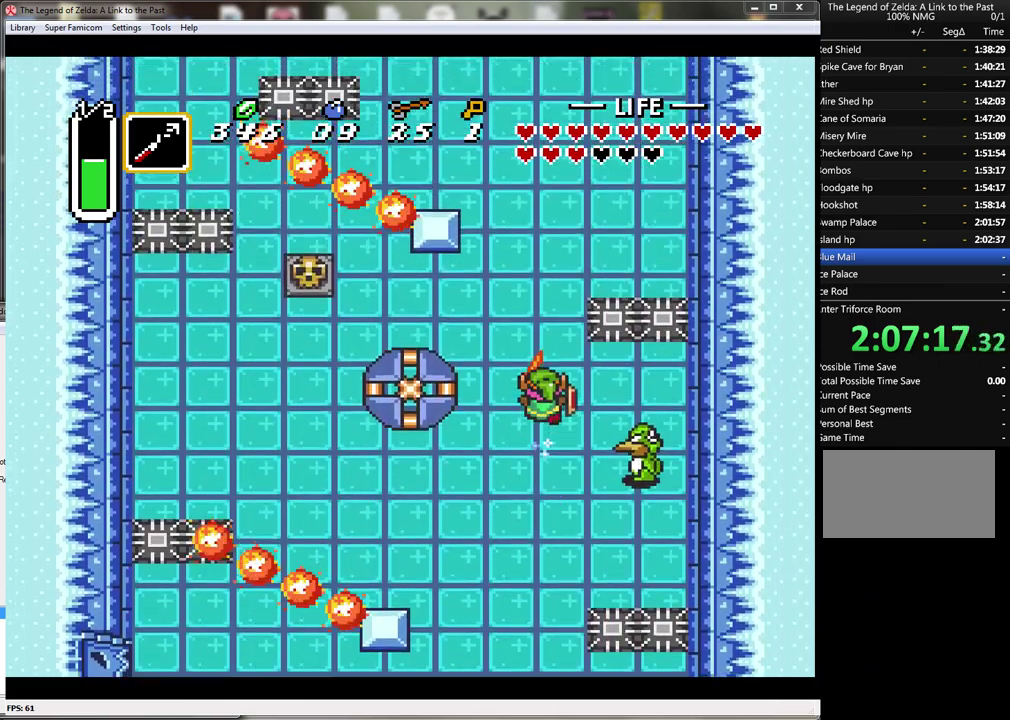
{"buttons": [], "events": [[117, "A", "up"]]}
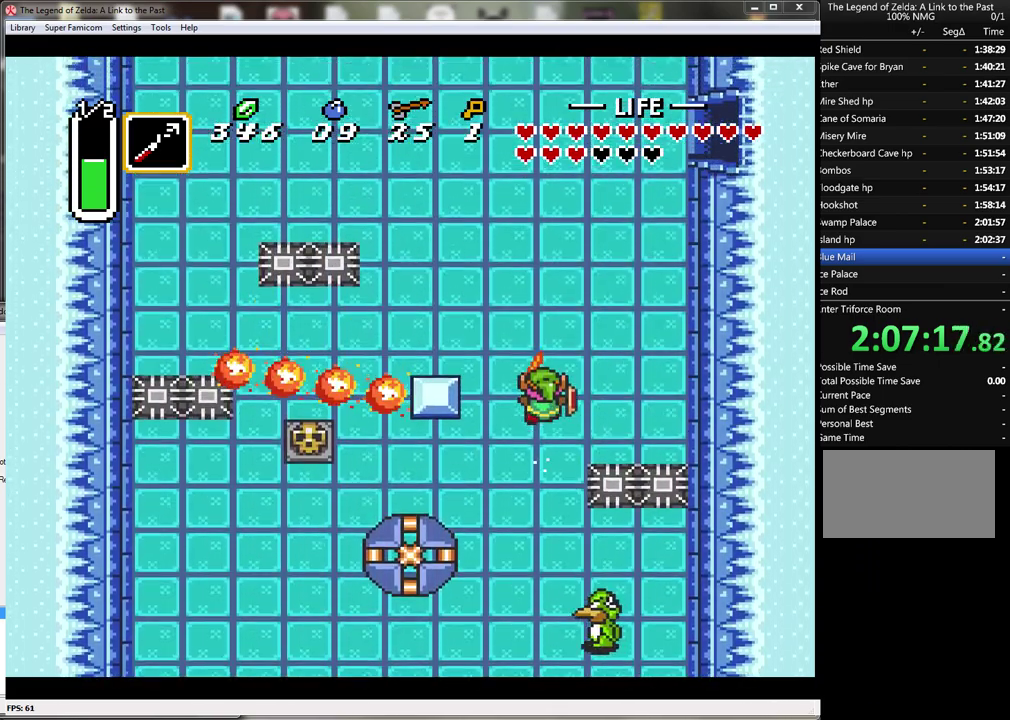
{"buttons": [], "events": []}
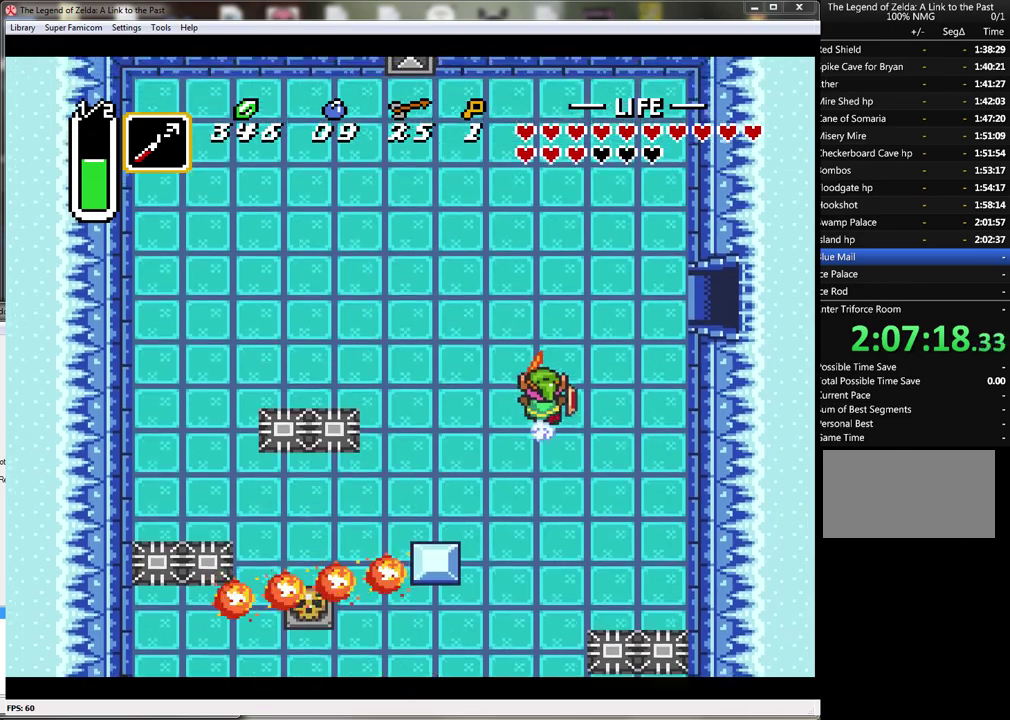
{"buttons": ["A"], "events": [[250, "DPAD_RIGHT", "down"], [433, "A", "down"], [467, "DPAD_RIGHT", "up"]]}
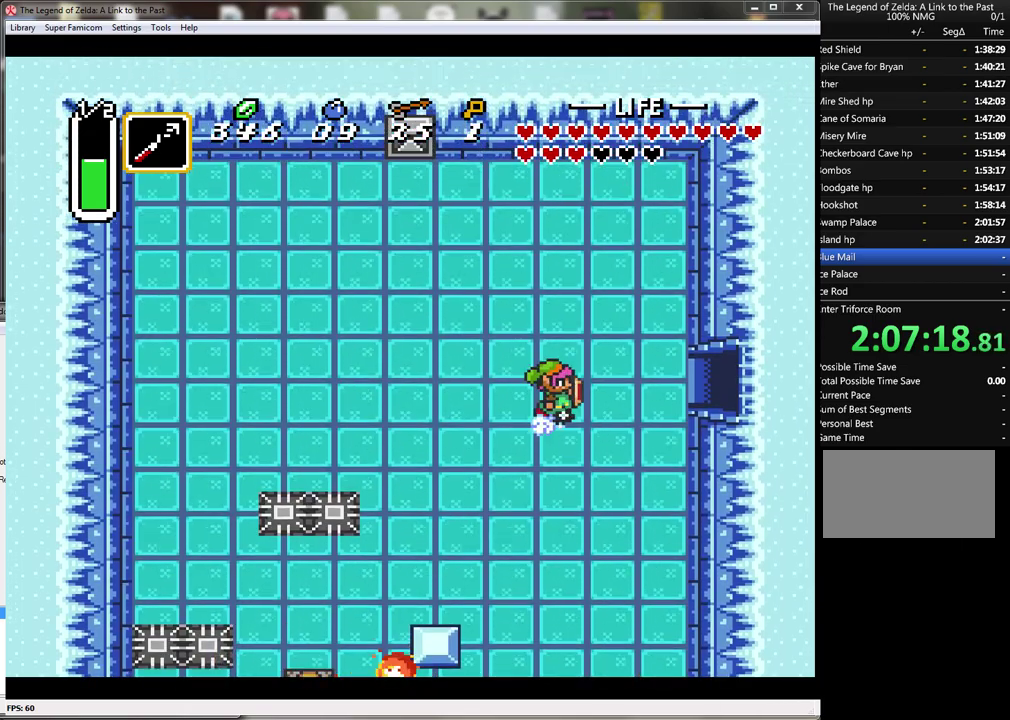
{"buttons": ["A"], "events": []}
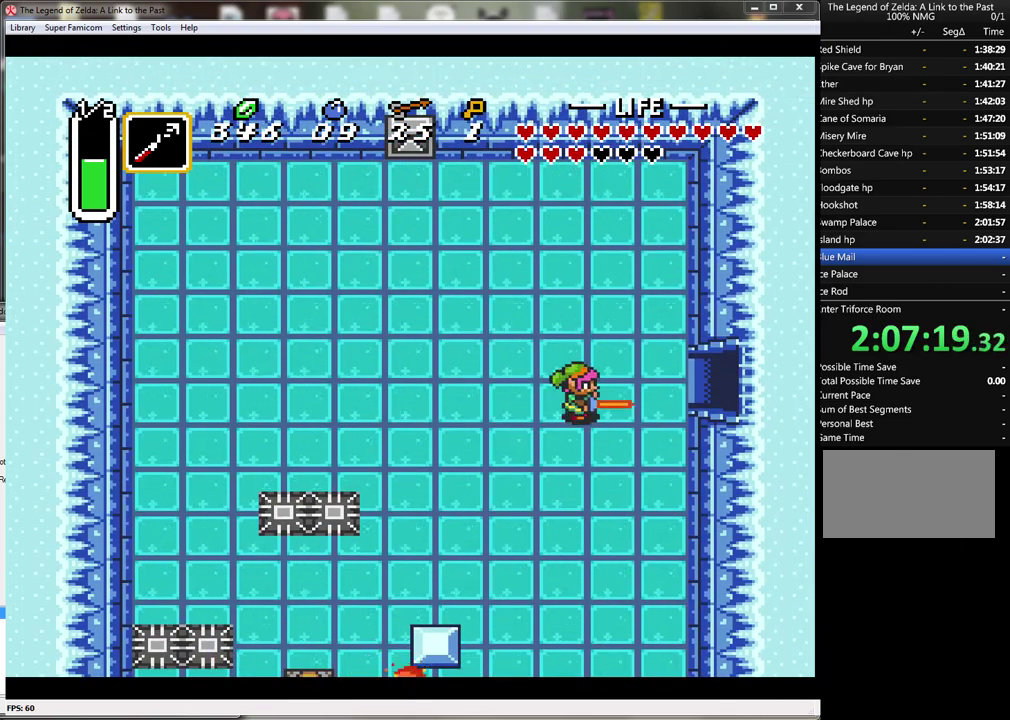
{"buttons": ["A"], "events": []}
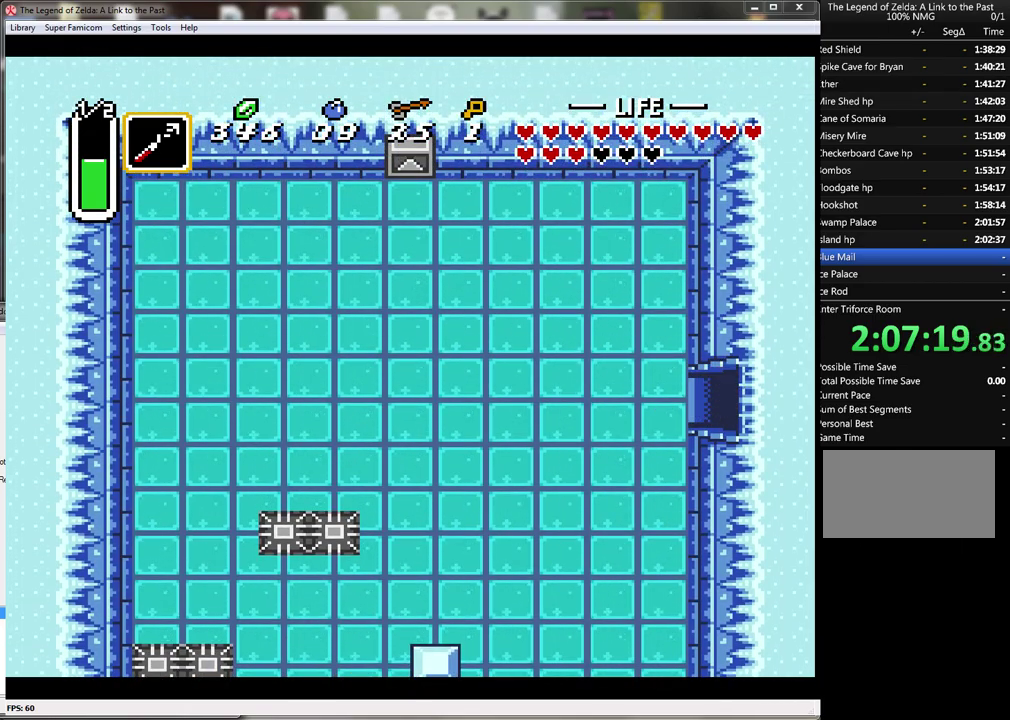
{"buttons": ["A"], "events": []}
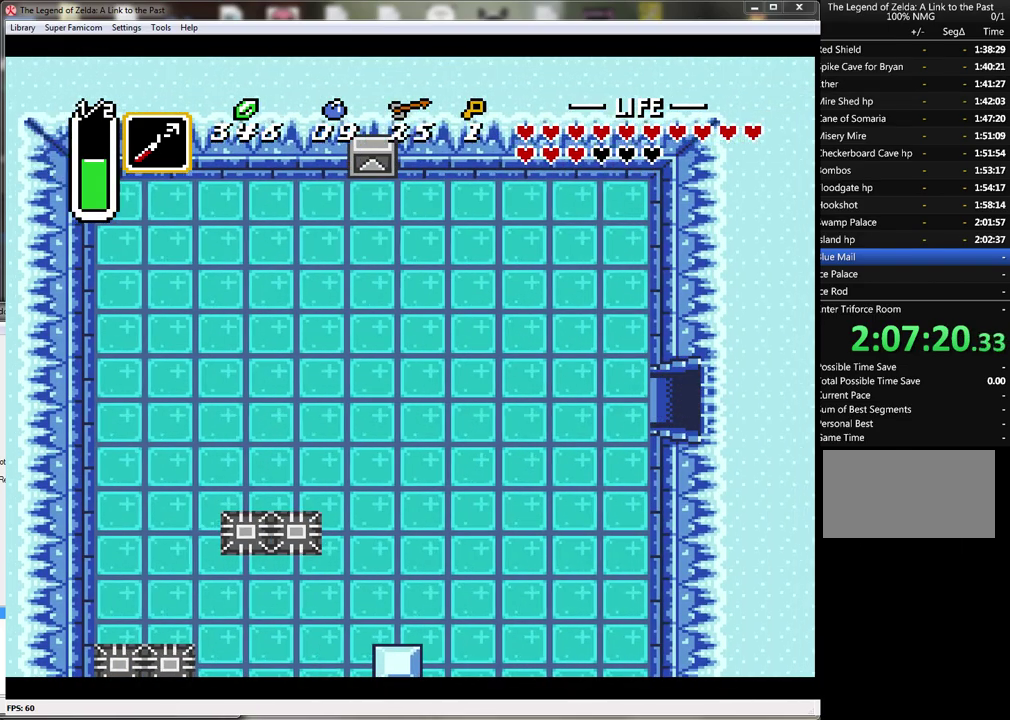
{"buttons": ["A"], "events": []}
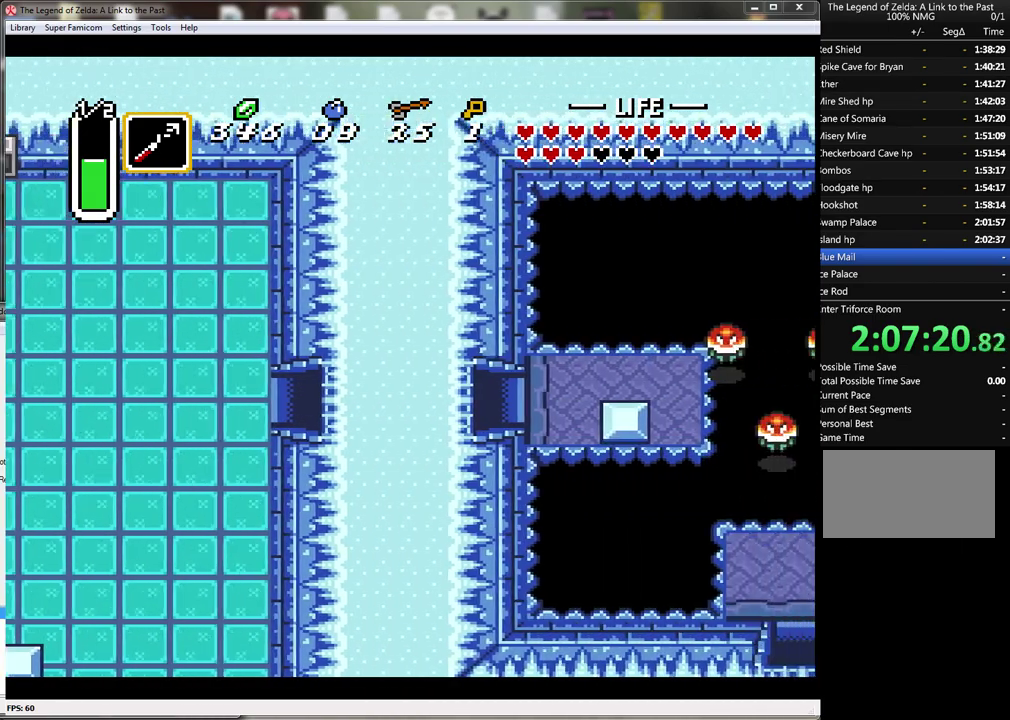
{"buttons": [], "events": [[300, "A", "up"]]}
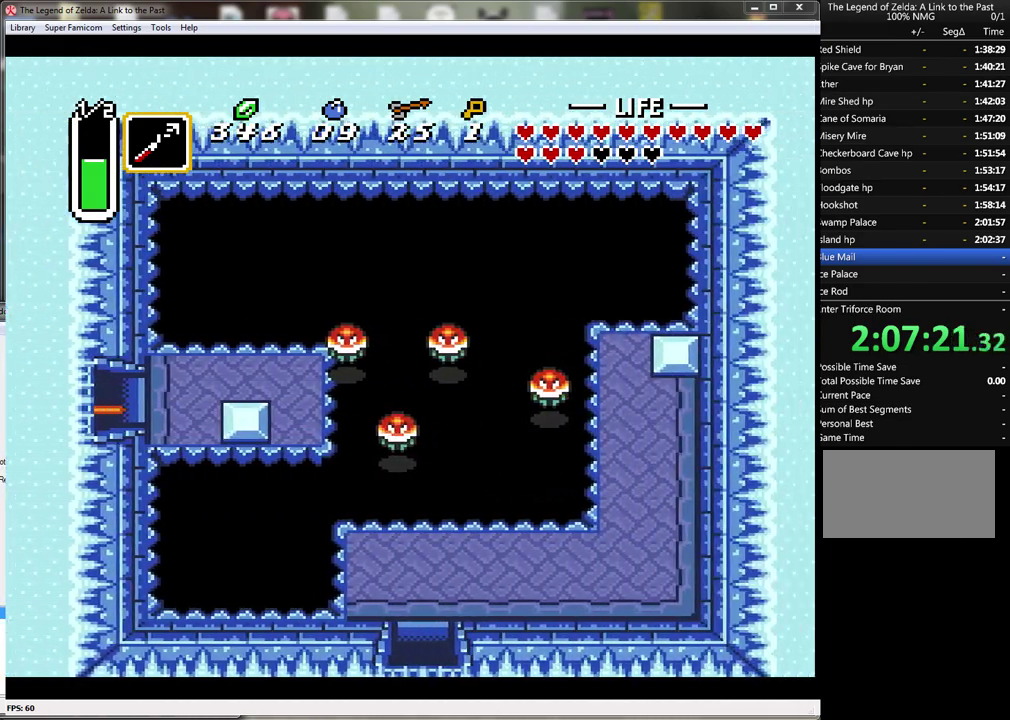
{"buttons": [], "events": [[400, "DPAD_RIGHT", "down"], [450, "DPAD_RIGHT", "up"]]}
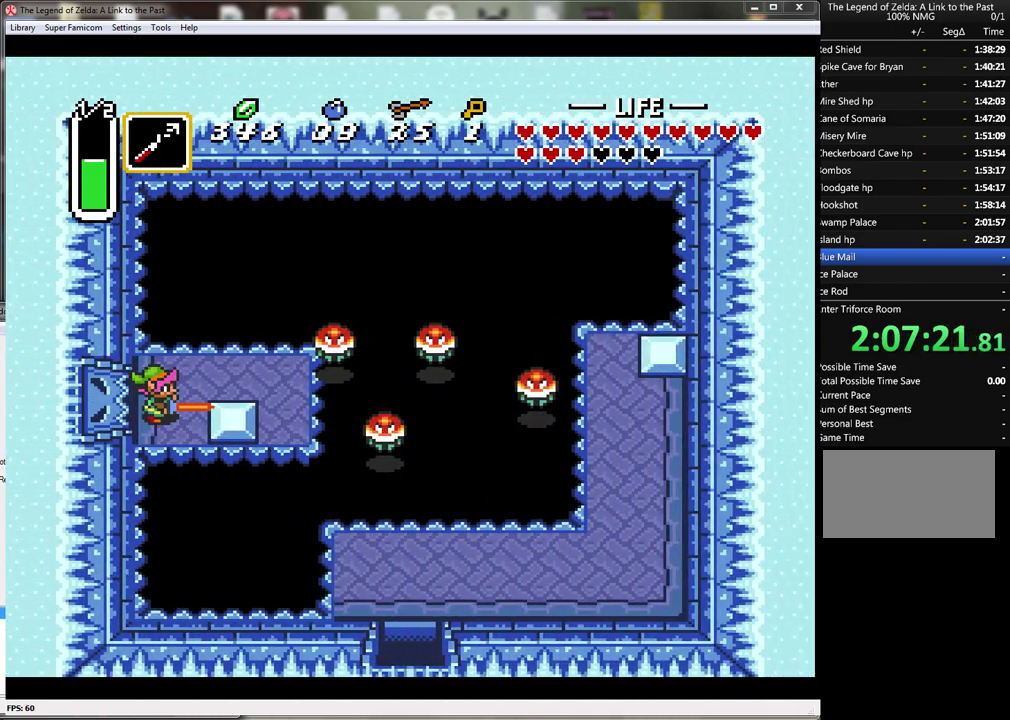
{"buttons": ["Y"], "events": [[50, "DPAD_UP", "down"], [117, "DPAD_RIGHT", "down"], [250, "DPAD_UP", "up"], [450, "DPAD_RIGHT", "up"], [450, "Y", "down"]]}
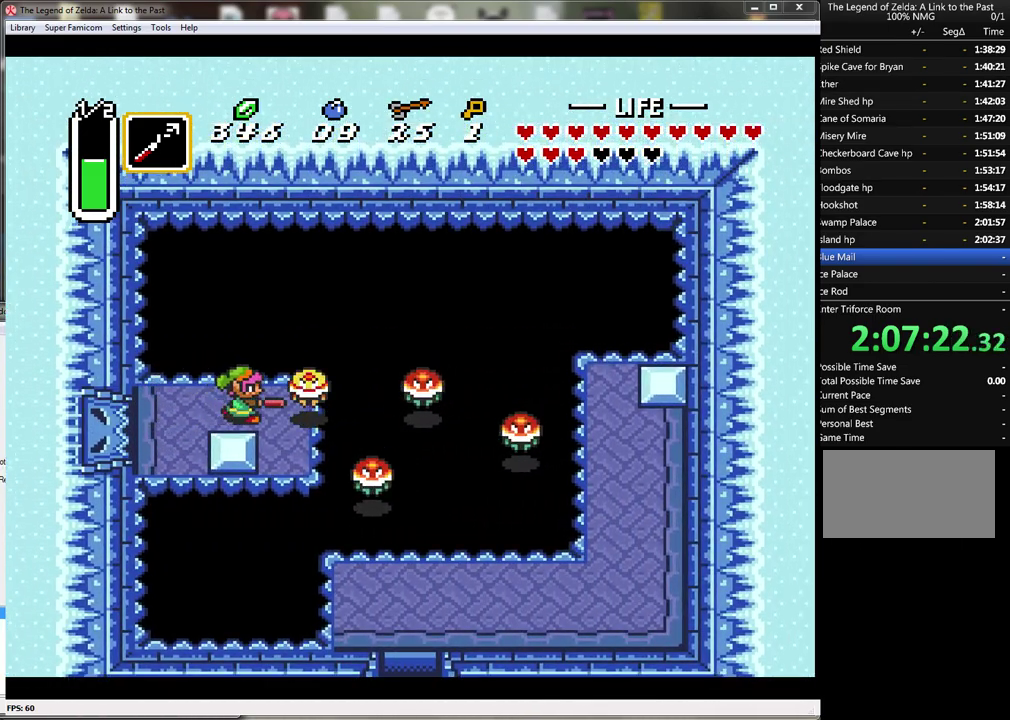
{"buttons": [], "events": [[117, "Y", "up"], [267, "Y", "down"], [450, "Y", "up"]]}
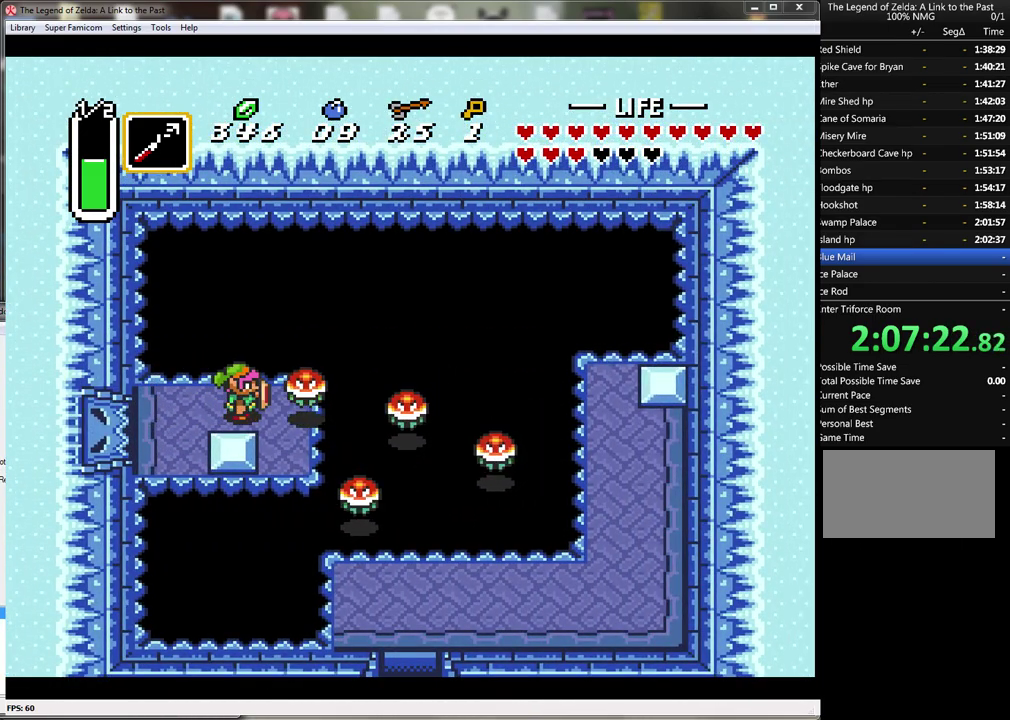
{"buttons": [], "events": [[200, "Y", "down"], [383, "Y", "up"]]}
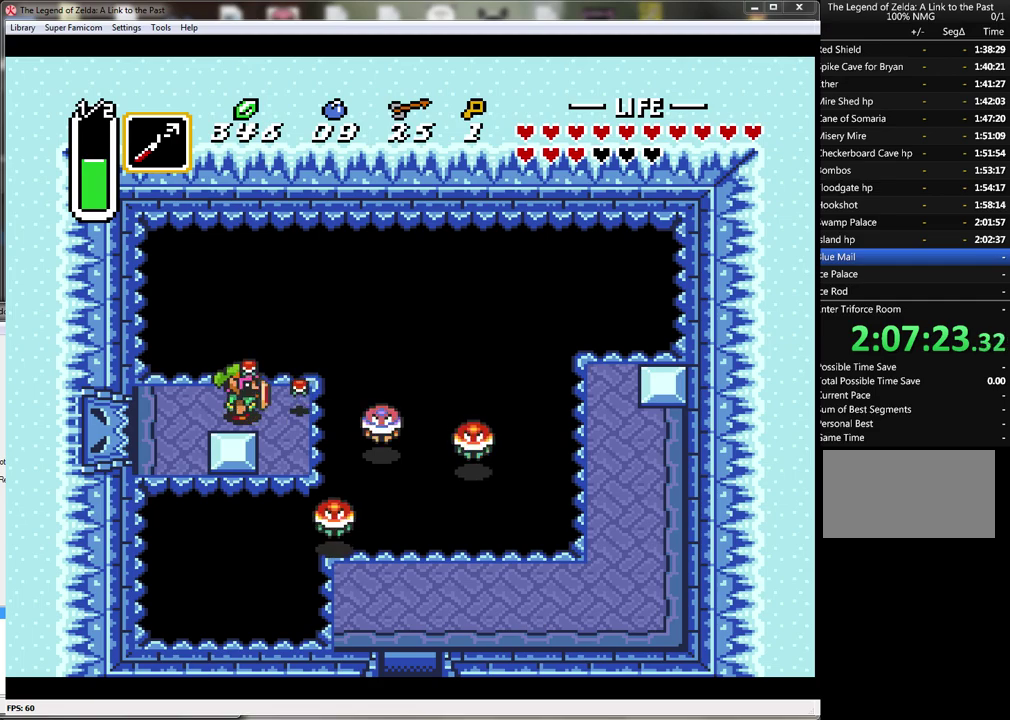
{"buttons": [], "events": [[150, "Y", "down"], [367, "Y", "up"]]}
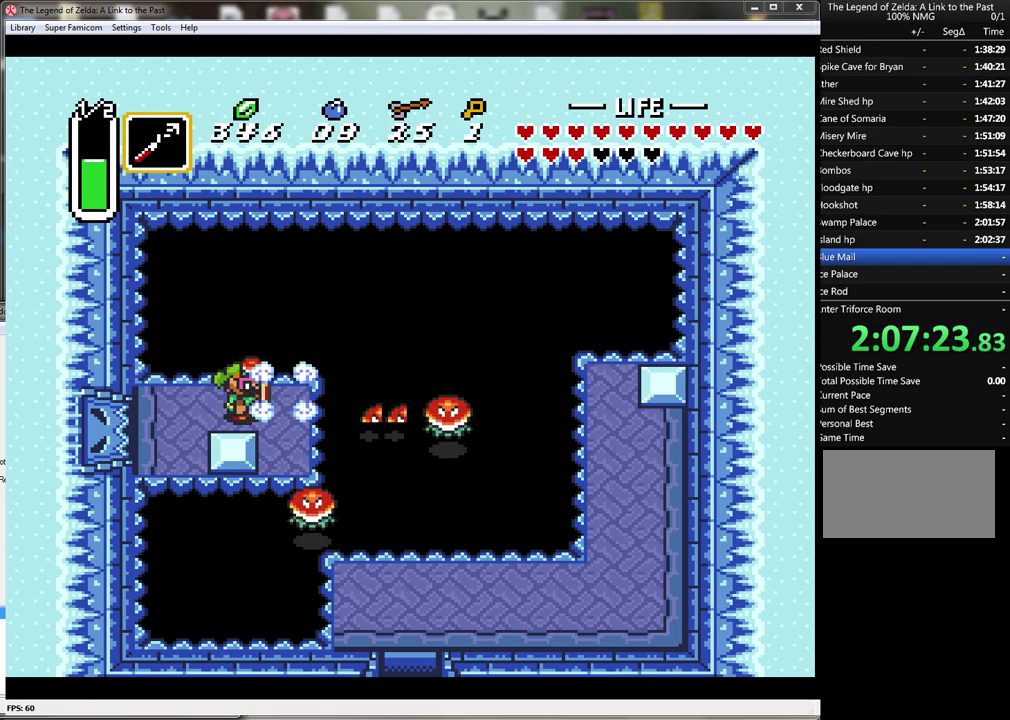
{"buttons": ["Y"], "events": [[17, "Y", "down"], [267, "Y", "up"], [433, "Y", "down"]]}
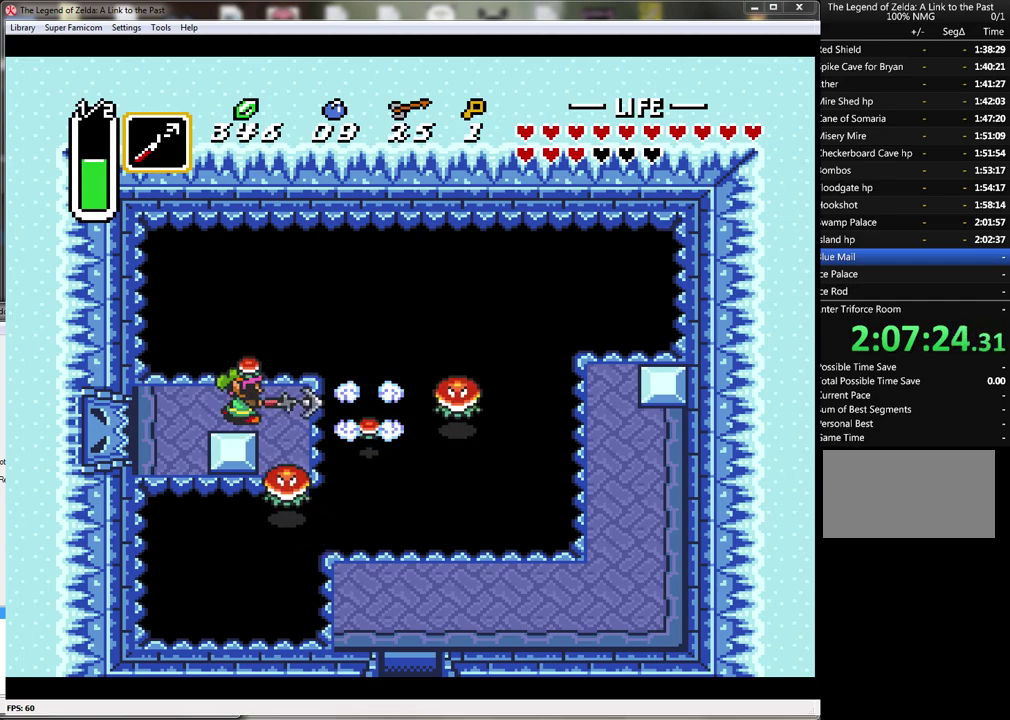
{"buttons": ["Y"], "events": [[183, "Y", "up"], [400, "Y", "down"]]}
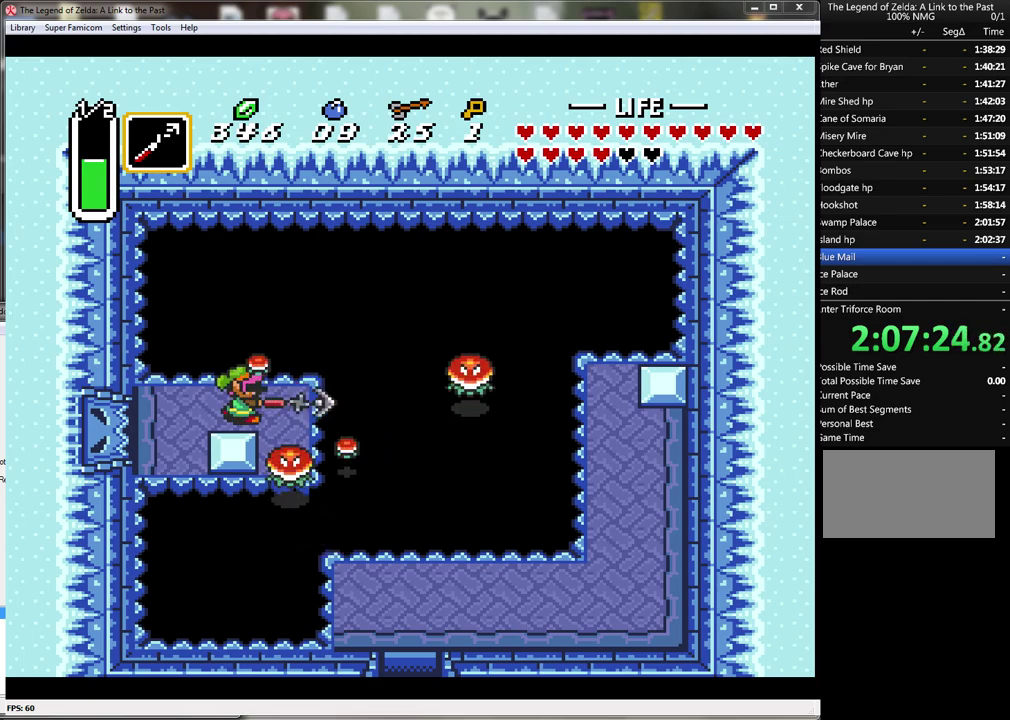
{"buttons": [], "events": [[150, "Y", "up"]]}
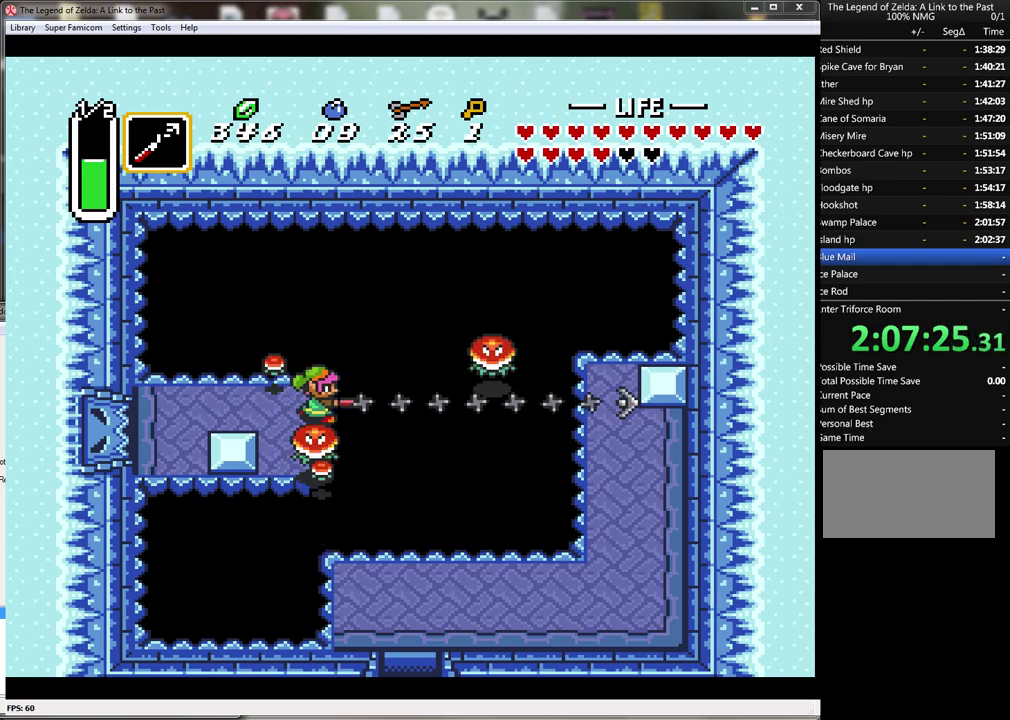
{"buttons": ["DPAD_DOWN", "DPAD_RIGHT"], "events": [[450, "DPAD_RIGHT", "down"], [483, "DPAD_DOWN", "down"]]}
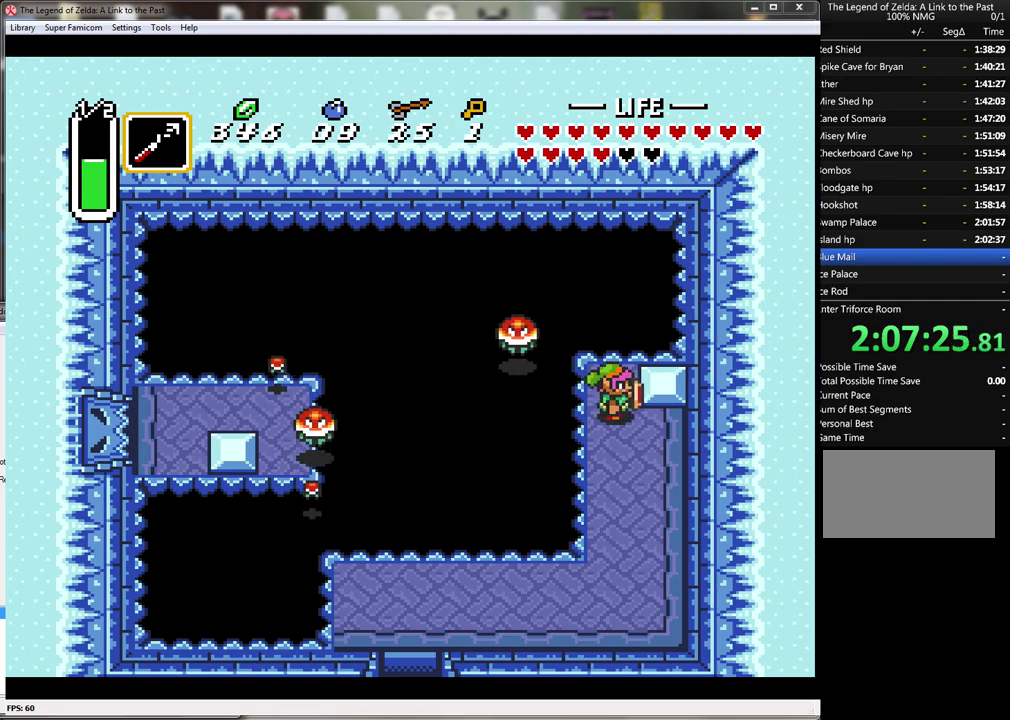
{"buttons": ["DPAD_DOWN"], "events": [[83, "DPAD_RIGHT", "up"]]}
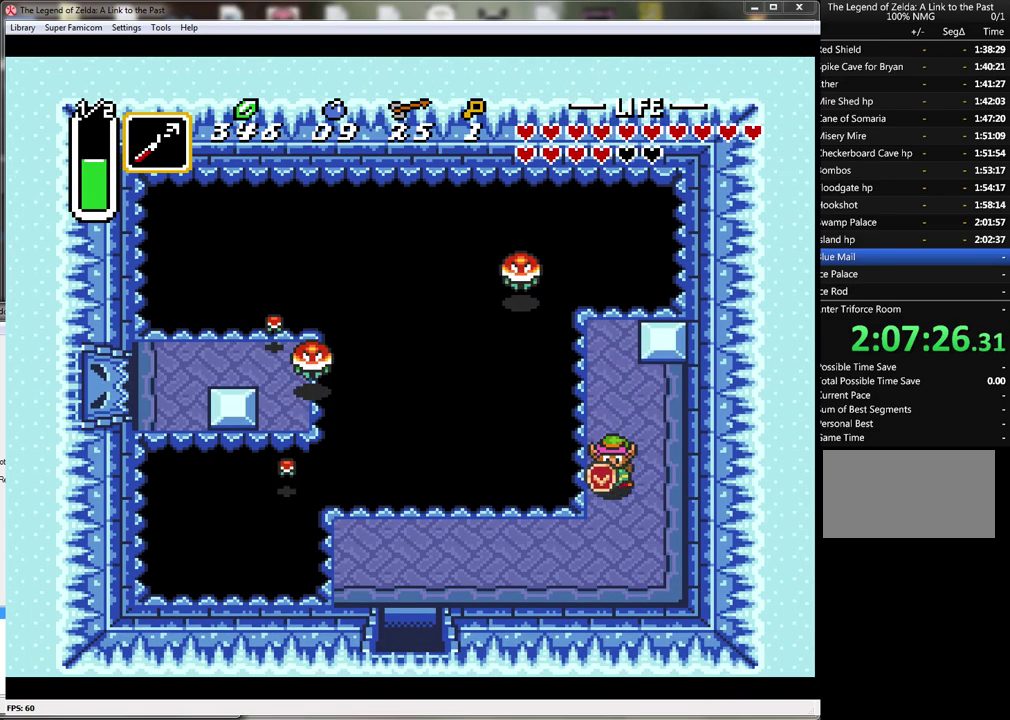
{"buttons": ["DPAD_LEFT"], "events": [[233, "DPAD_LEFT", "down"], [300, "DPAD_DOWN", "up"]]}
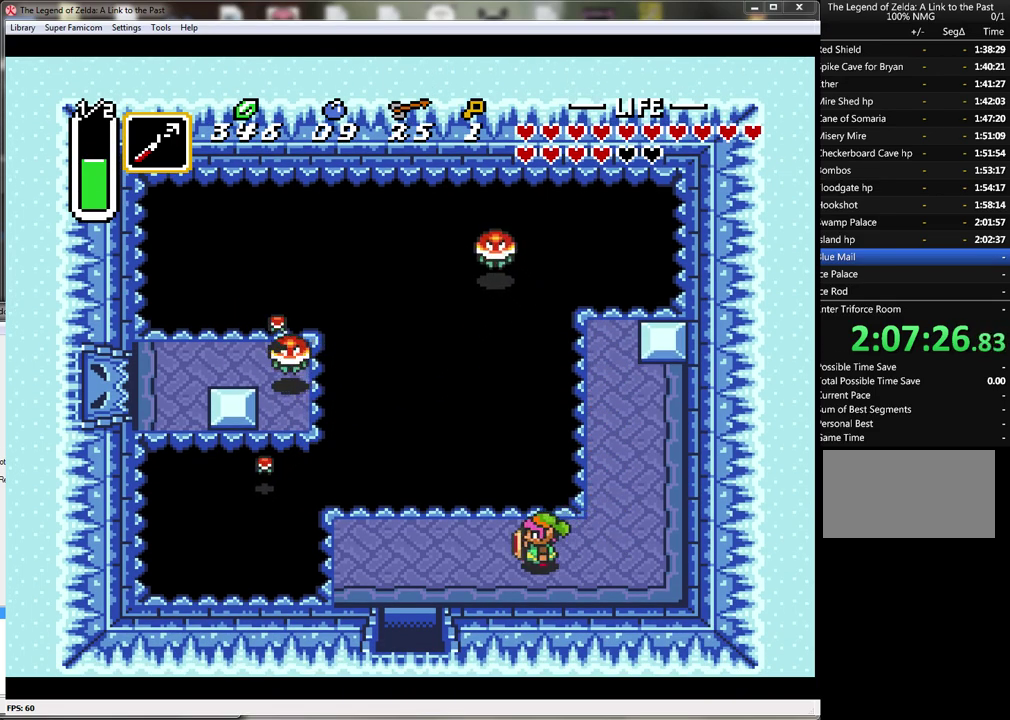
{"buttons": ["DPAD_DOWN", "DPAD_LEFT"], "events": [[450, "DPAD_DOWN", "down"]]}
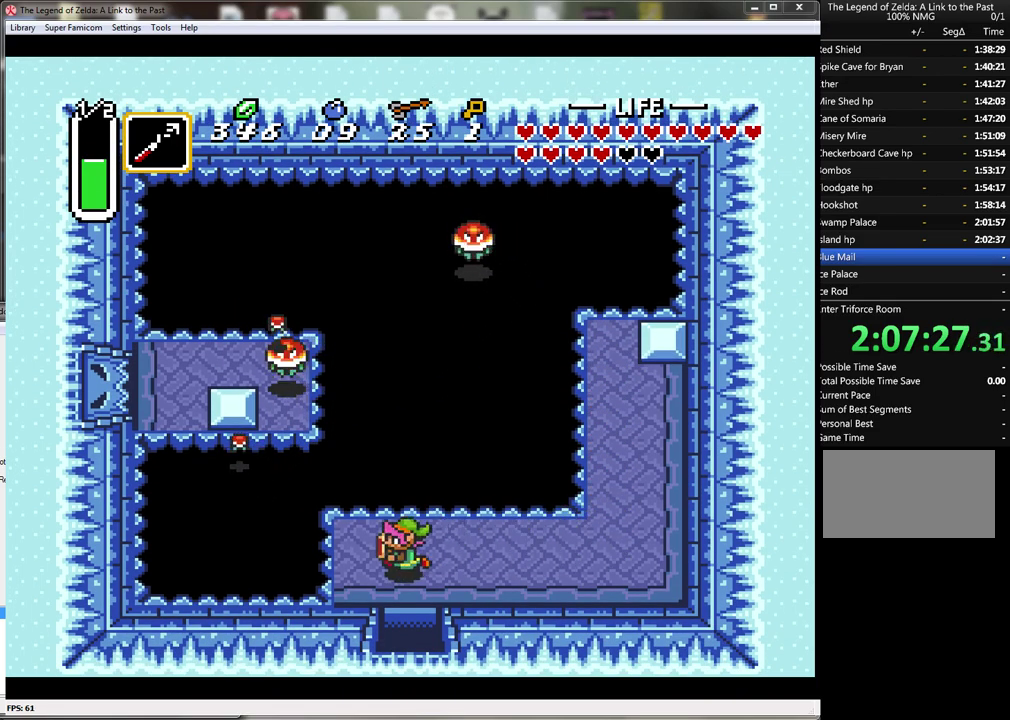
{"buttons": ["DPAD_DOWN"], "events": [[17, "DPAD_LEFT", "up"]]}
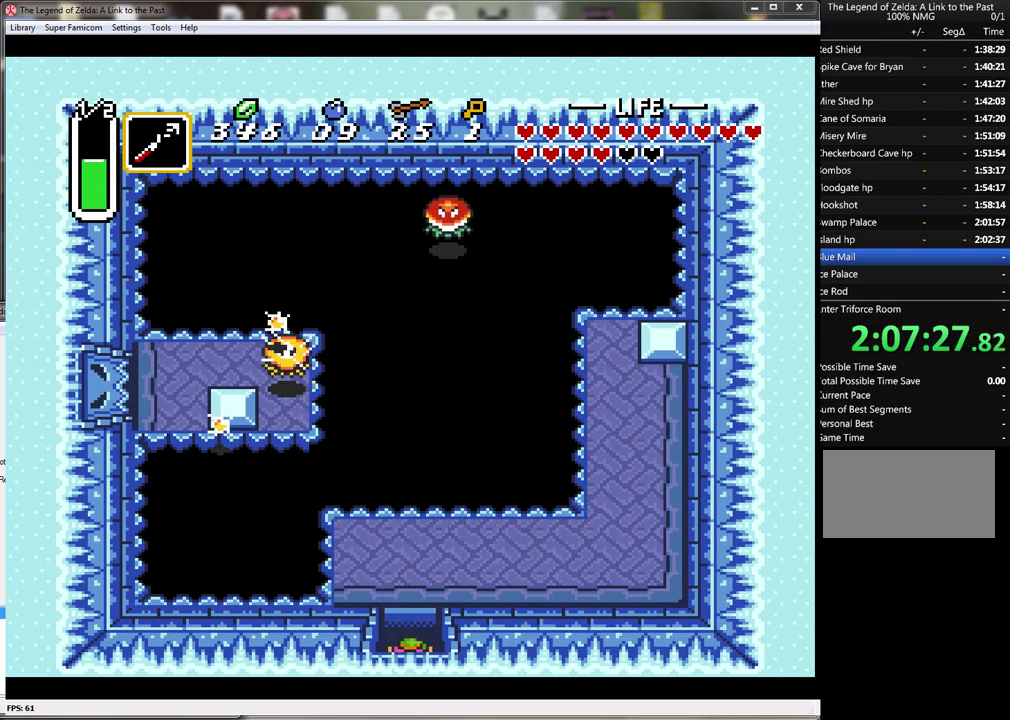
{"buttons": ["DPAD_DOWN"], "events": []}
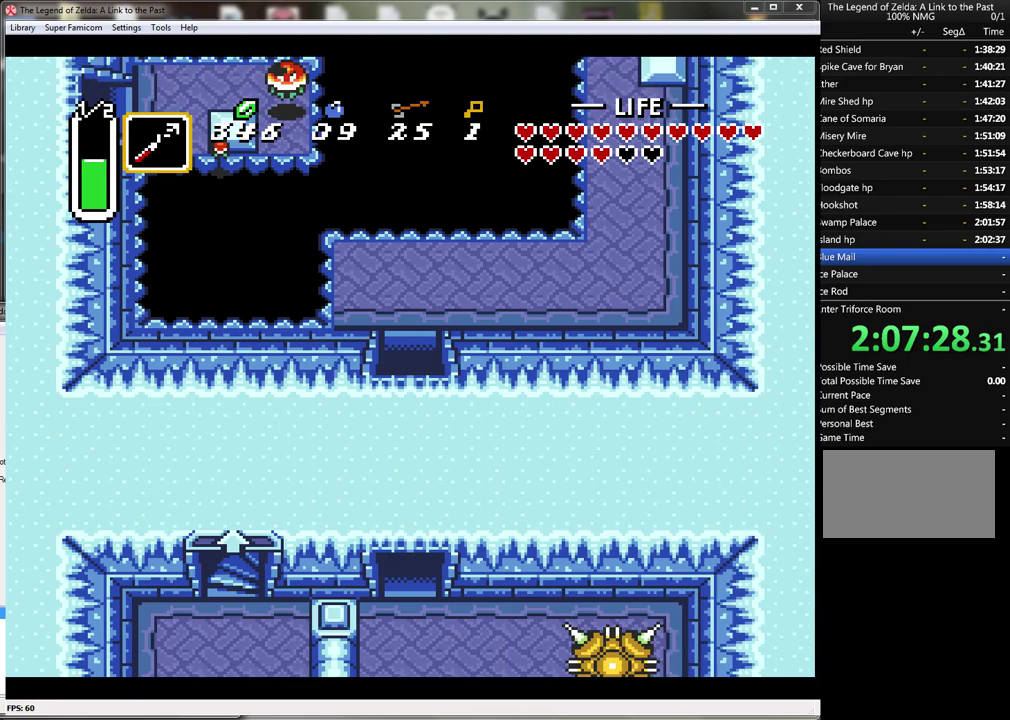
{"buttons": [], "events": [[33, "DPAD_DOWN", "up"]]}
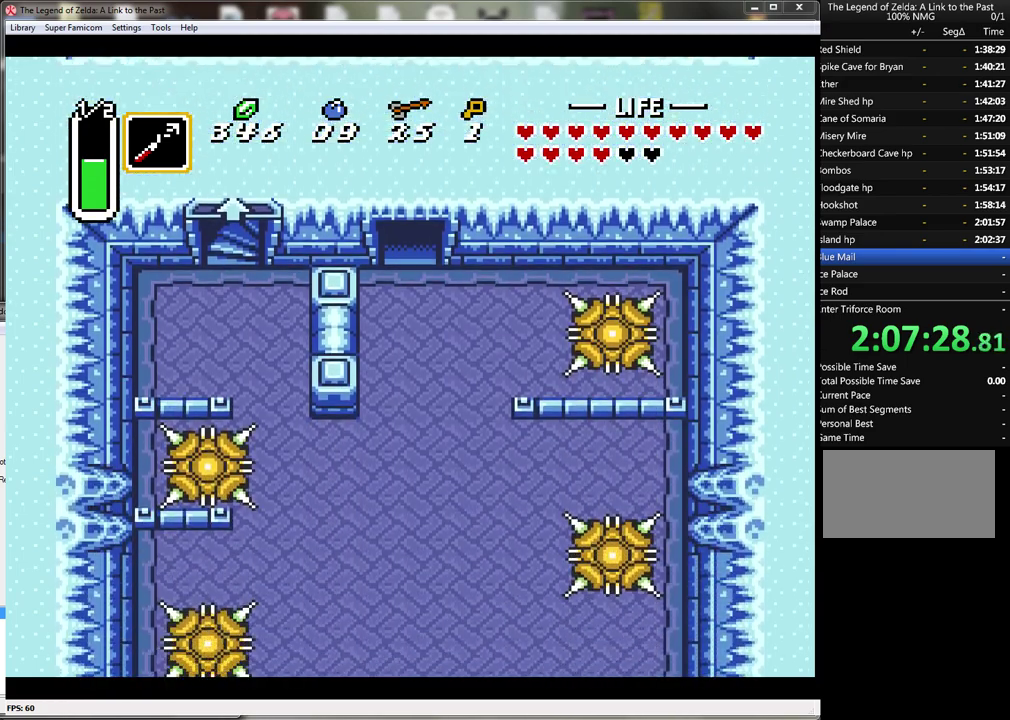
{"buttons": [], "events": []}
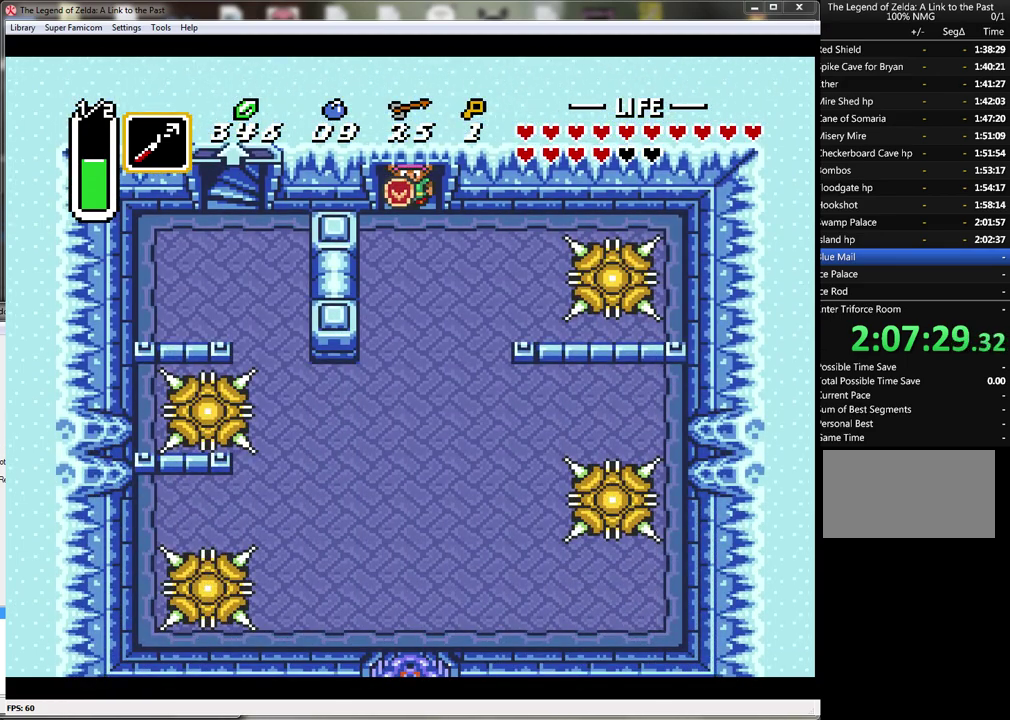
{"buttons": [], "events": []}
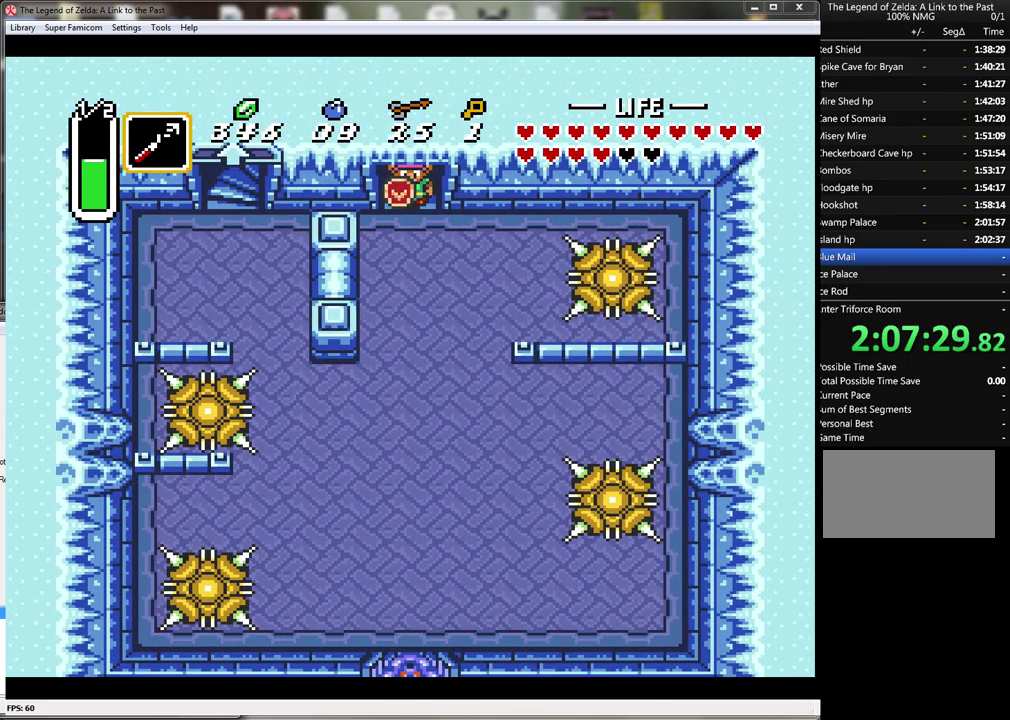
{"buttons": ["A"], "events": [[250, "A", "down"]]}
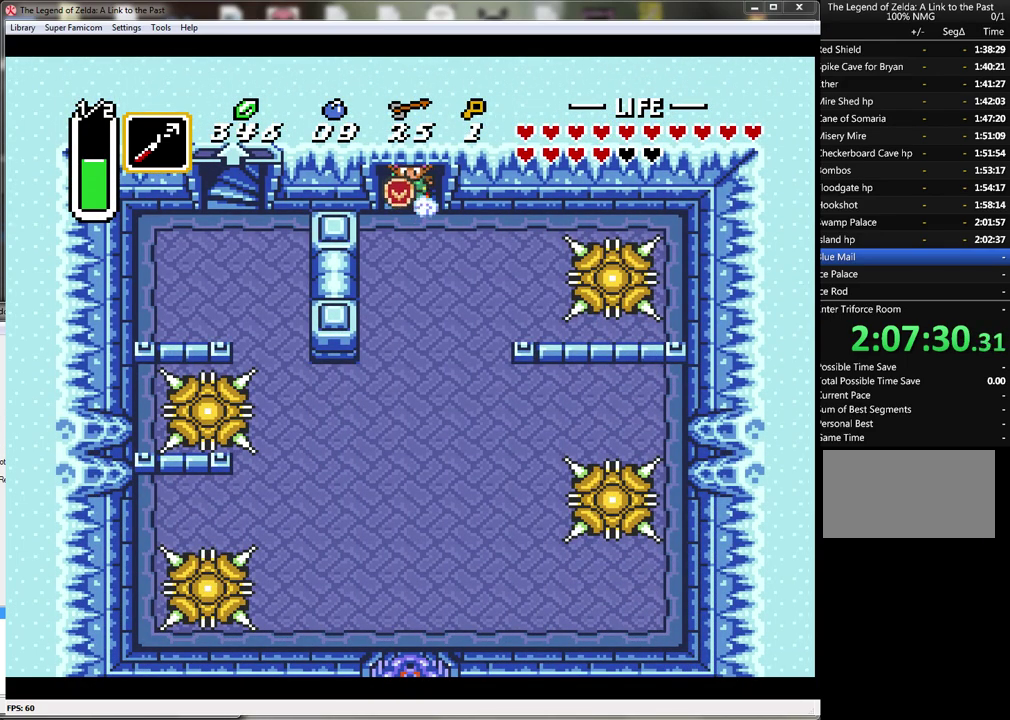
{"buttons": ["A"], "events": []}
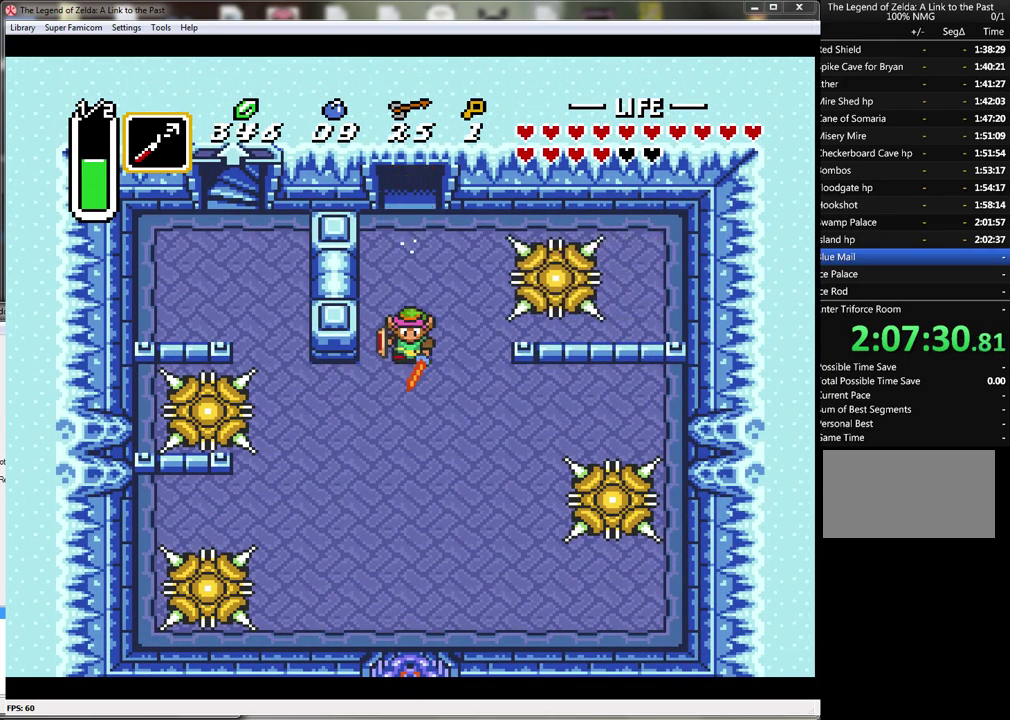
{"buttons": ["DPAD_LEFT"], "events": [[167, "DPAD_DOWN", "down"], [233, "A", "up"], [233, "DPAD_LEFT", "down"], [350, "DPAD_DOWN", "up"]]}
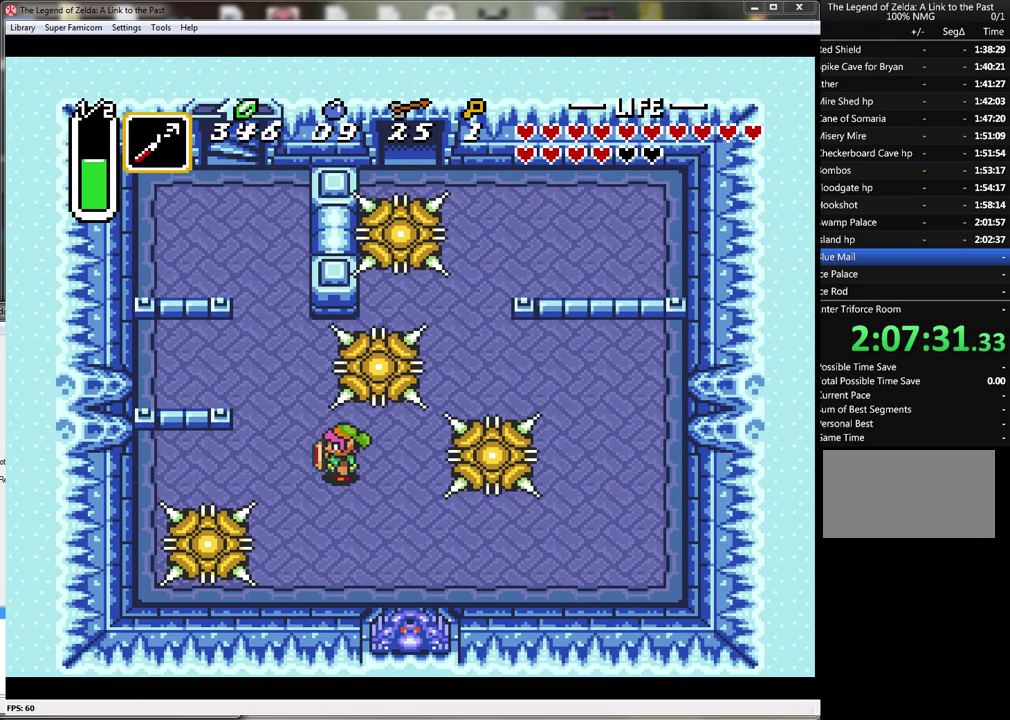
{"buttons": ["DPAD_UP"], "events": [[67, "DPAD_UP", "down"], [283, "DPAD_LEFT", "up"]]}